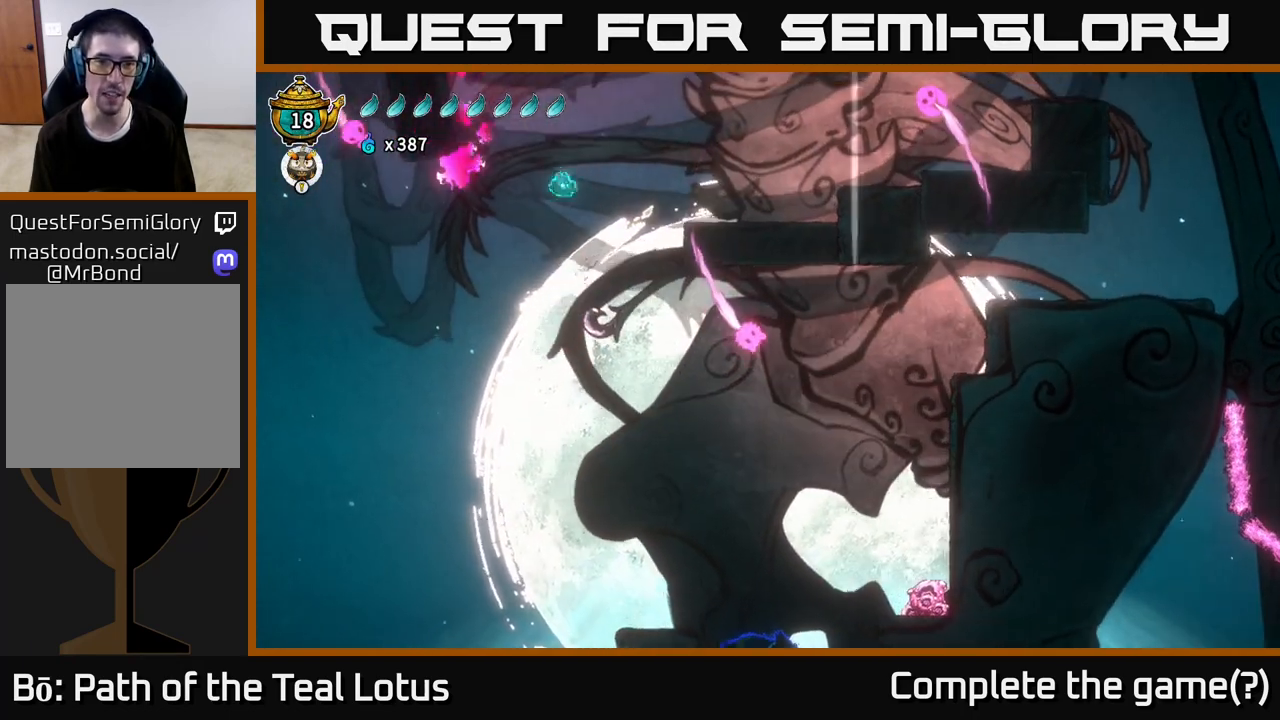
Gameplay with a controller (Xbox layout); each line is a JSON object with the inputs held at the frame after it (dt_ms = milliseconds from this image to that frame). "events" lists button and stick changes between this image and that frame as [ms after this image, input, new state], when the widget could be followed in between.
{"dt_ms": 500, "buttons": [], "left_stick": "right", "right_stick": "center", "events": [[100, "R2", "down"], [467, "R2", "up"]]}
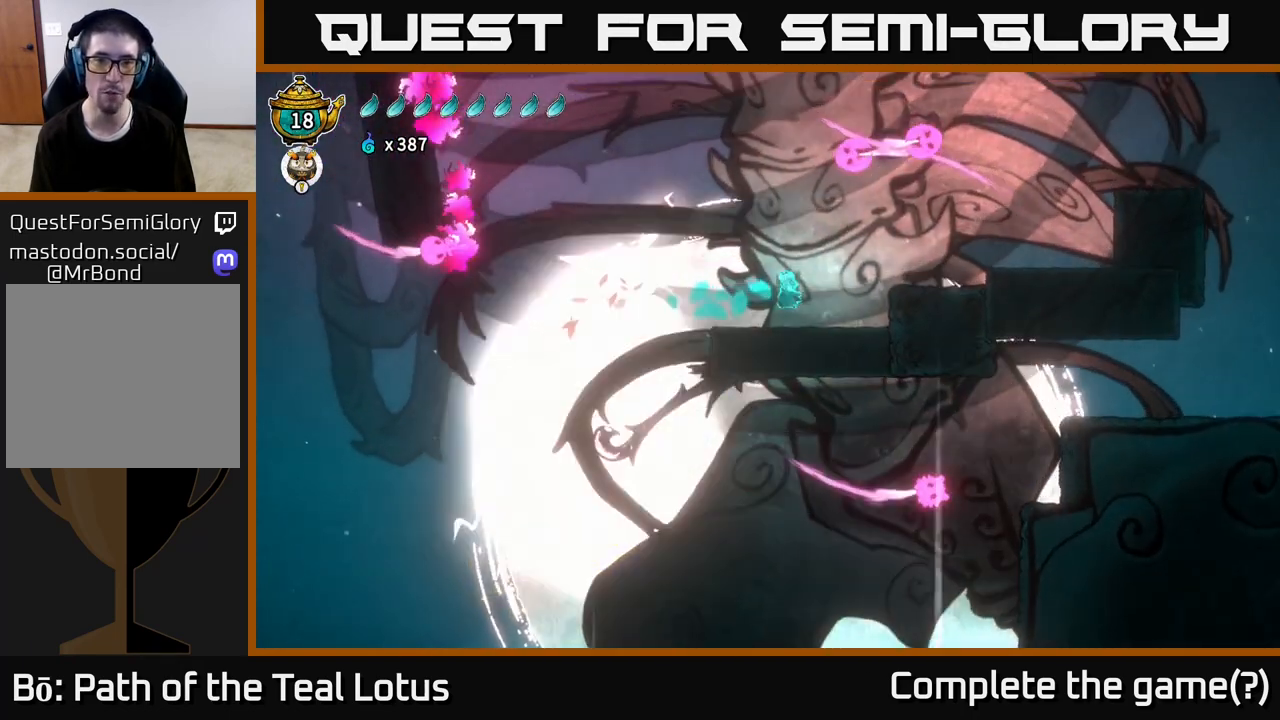
{"dt_ms": 500, "buttons": ["A"], "left_stick": "right", "right_stick": "center", "events": [[300, "A", "down"]]}
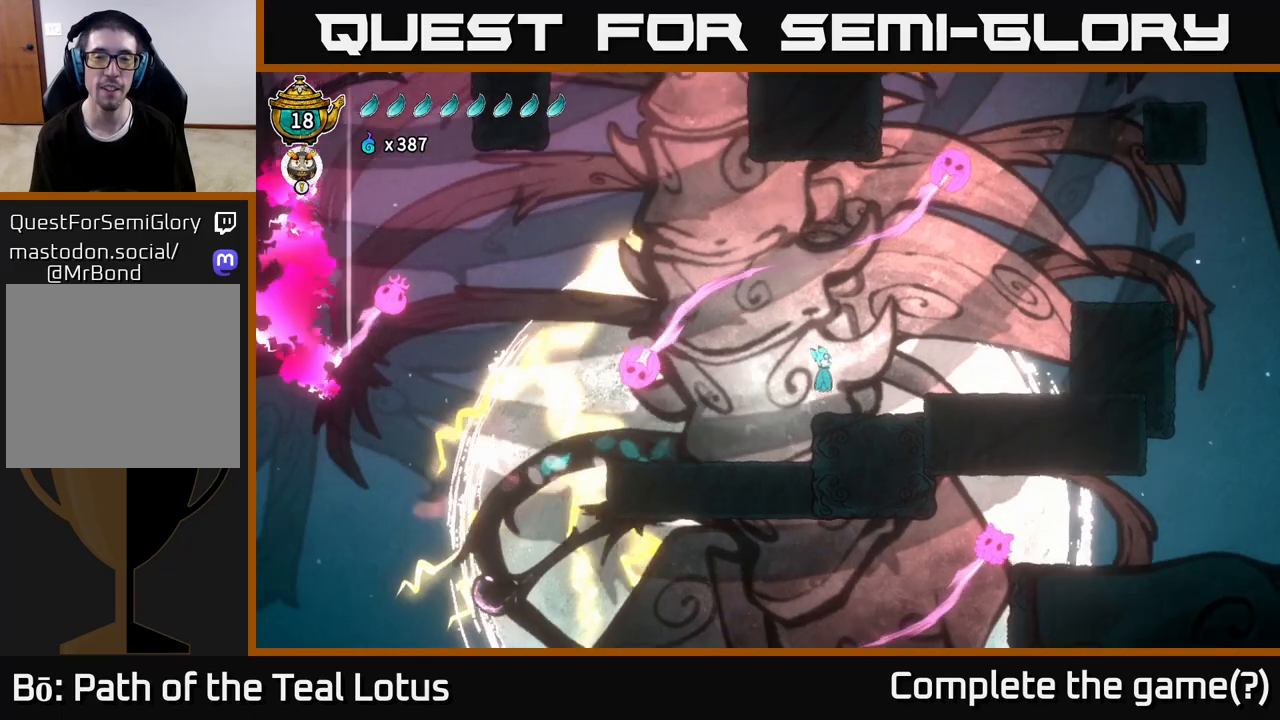
{"dt_ms": 500, "buttons": [], "left_stick": "right", "right_stick": "center", "events": [[417, "A", "up"]]}
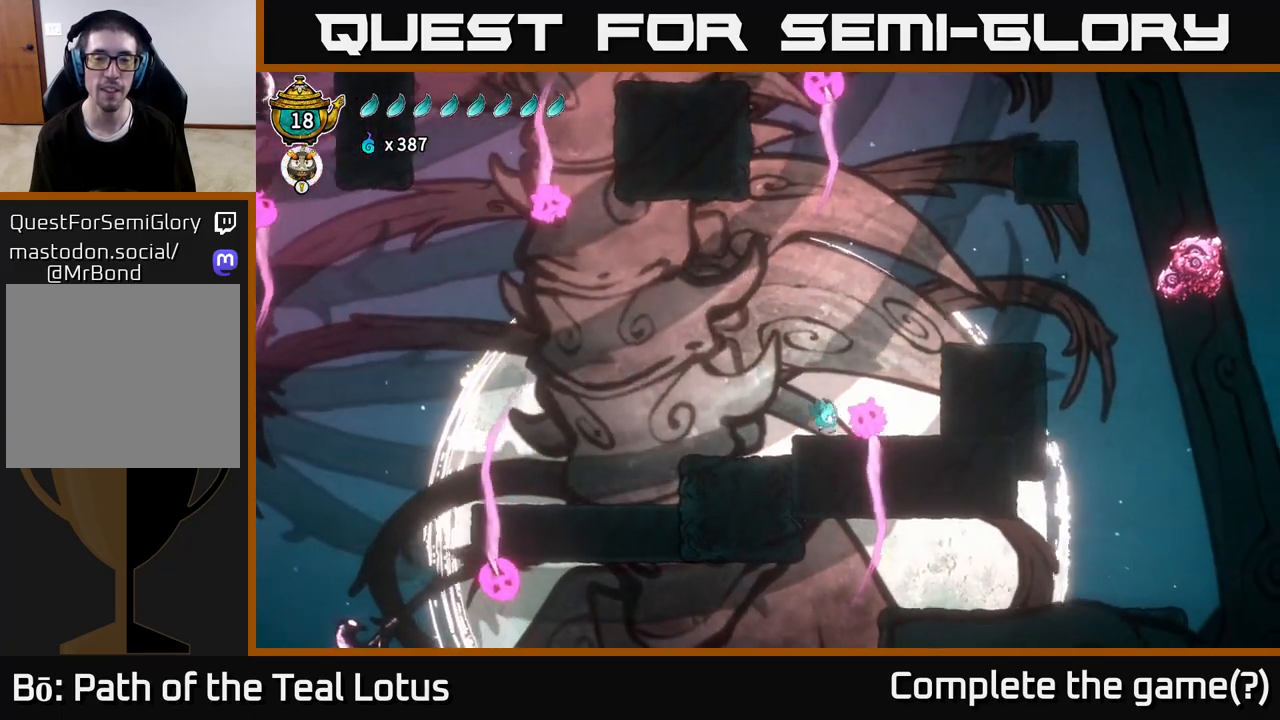
{"dt_ms": 500, "buttons": ["A"], "left_stick": "right", "right_stick": "center", "events": [[33, "left_stick", "center"], [200, "left_stick", "right"], [333, "A", "down"]]}
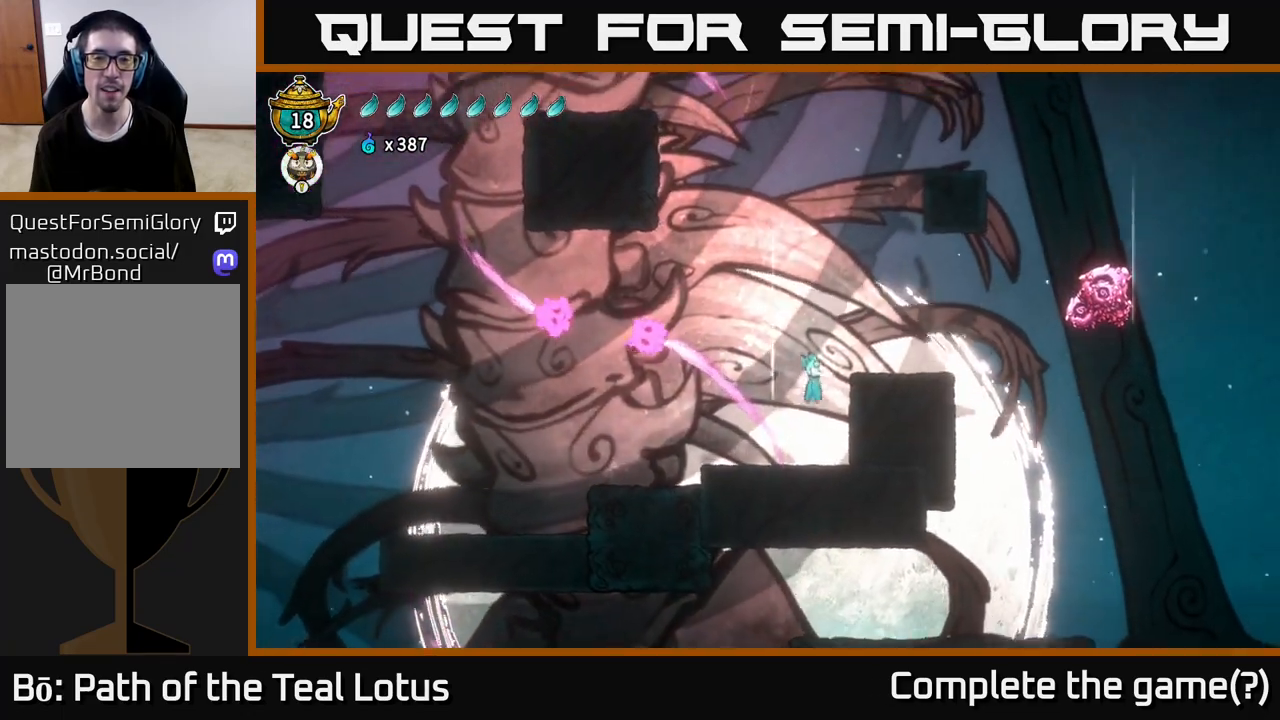
{"dt_ms": 500, "buttons": [], "left_stick": "center", "right_stick": "center", "events": [[333, "A", "up"], [383, "left_stick", "center"]]}
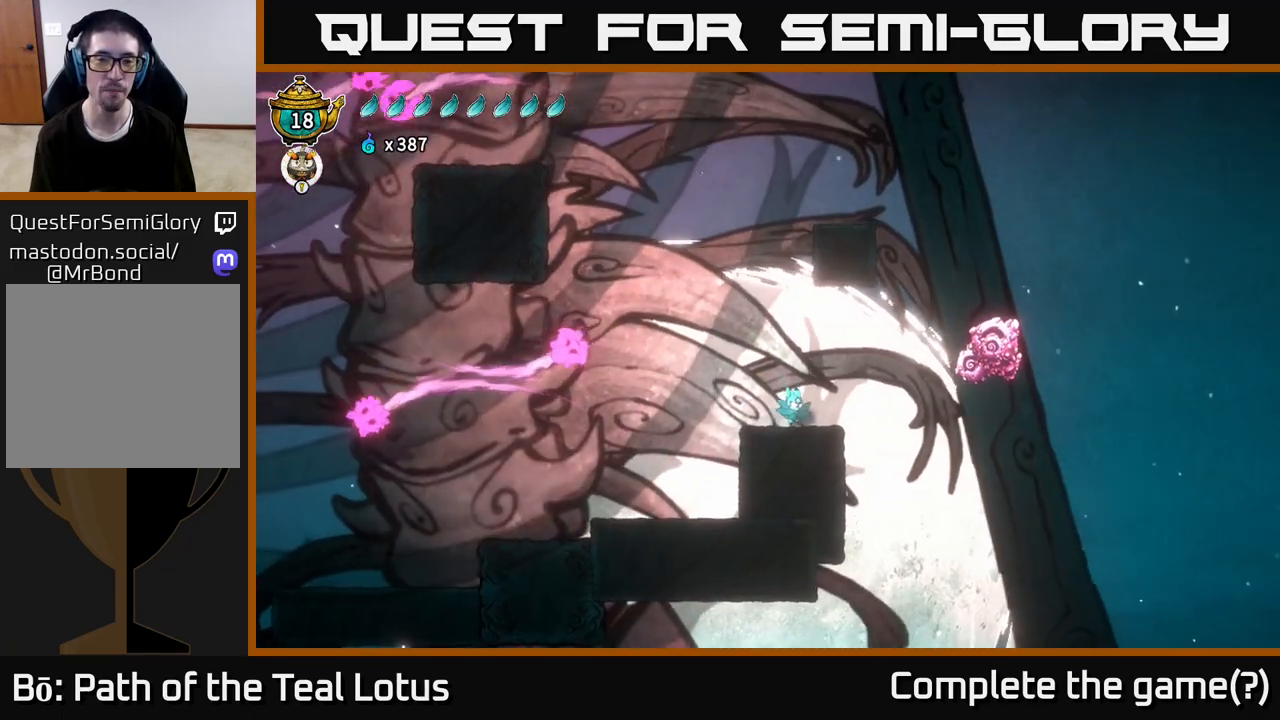
{"dt_ms": 500, "buttons": [], "left_stick": "left", "right_stick": "center", "events": [[350, "left_stick", "left"]]}
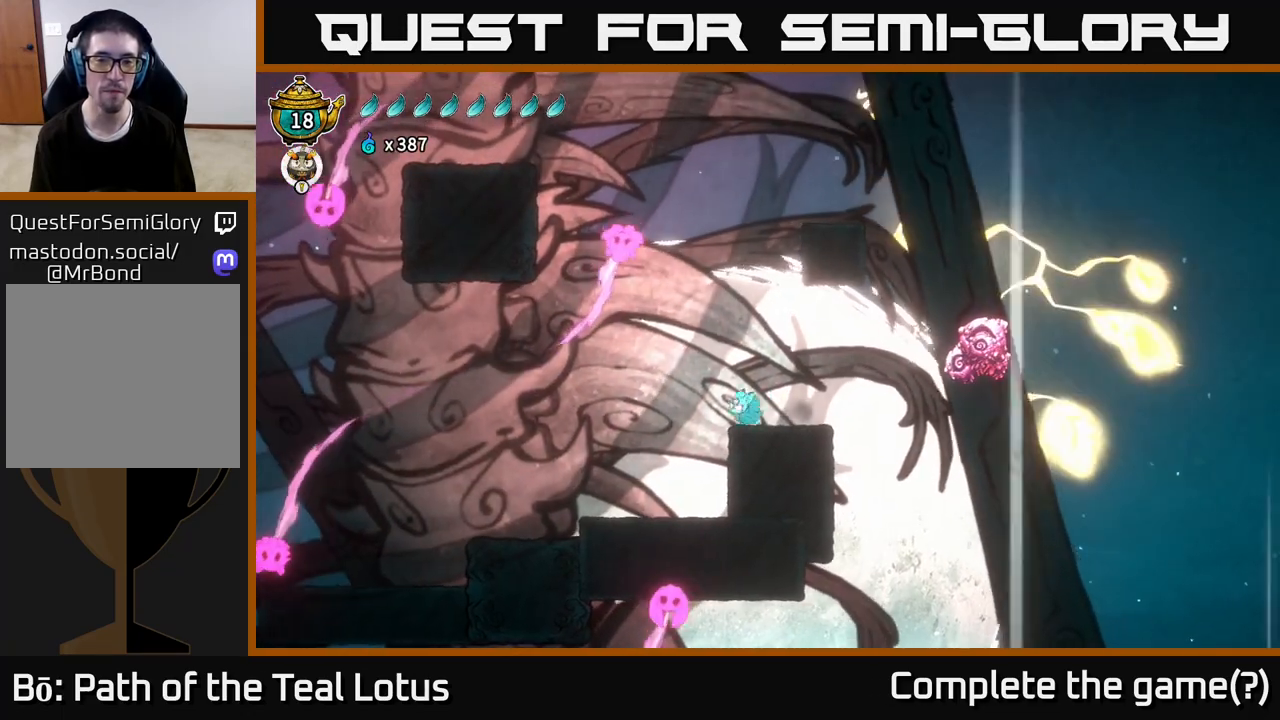
{"dt_ms": 500, "buttons": ["A"], "left_stick": "left", "right_stick": "center", "events": [[33, "left_stick", "center"], [433, "A", "down"], [433, "left_stick", "left"]]}
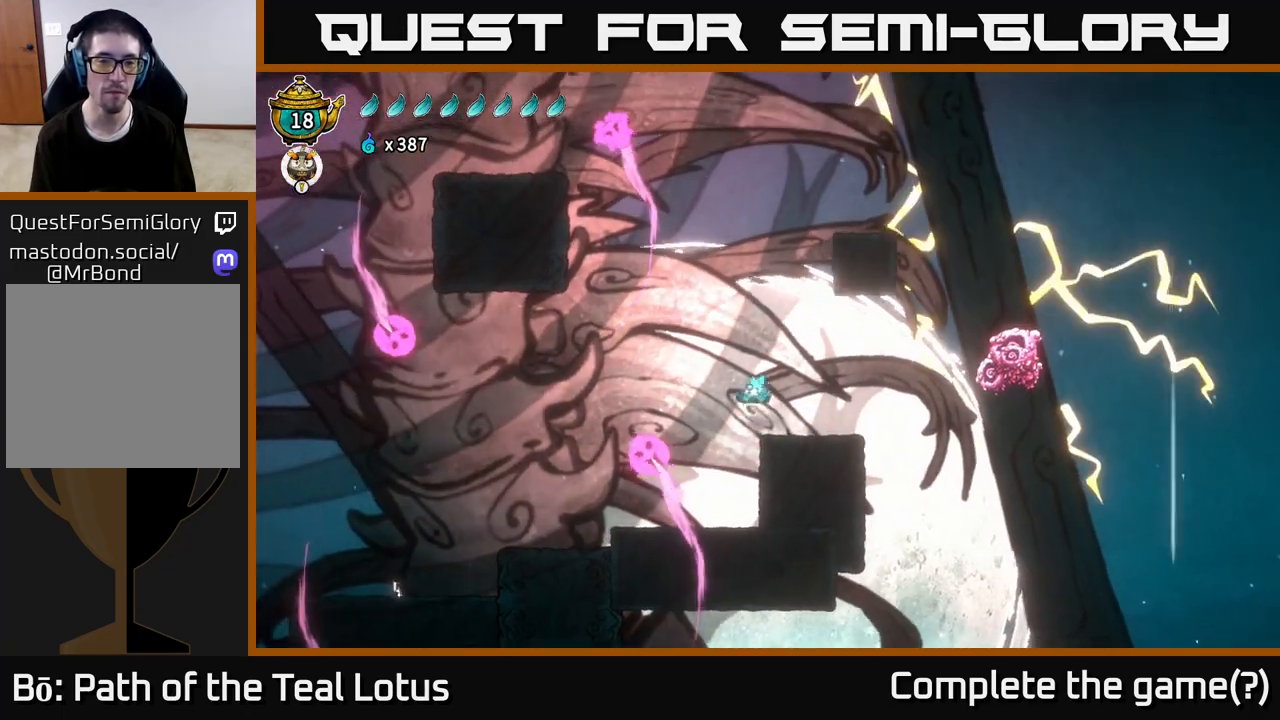
{"dt_ms": 500, "buttons": ["A"], "left_stick": "down", "right_stick": "center", "events": [[50, "left_stick", "down-left"], [500, "left_stick", "down"]]}
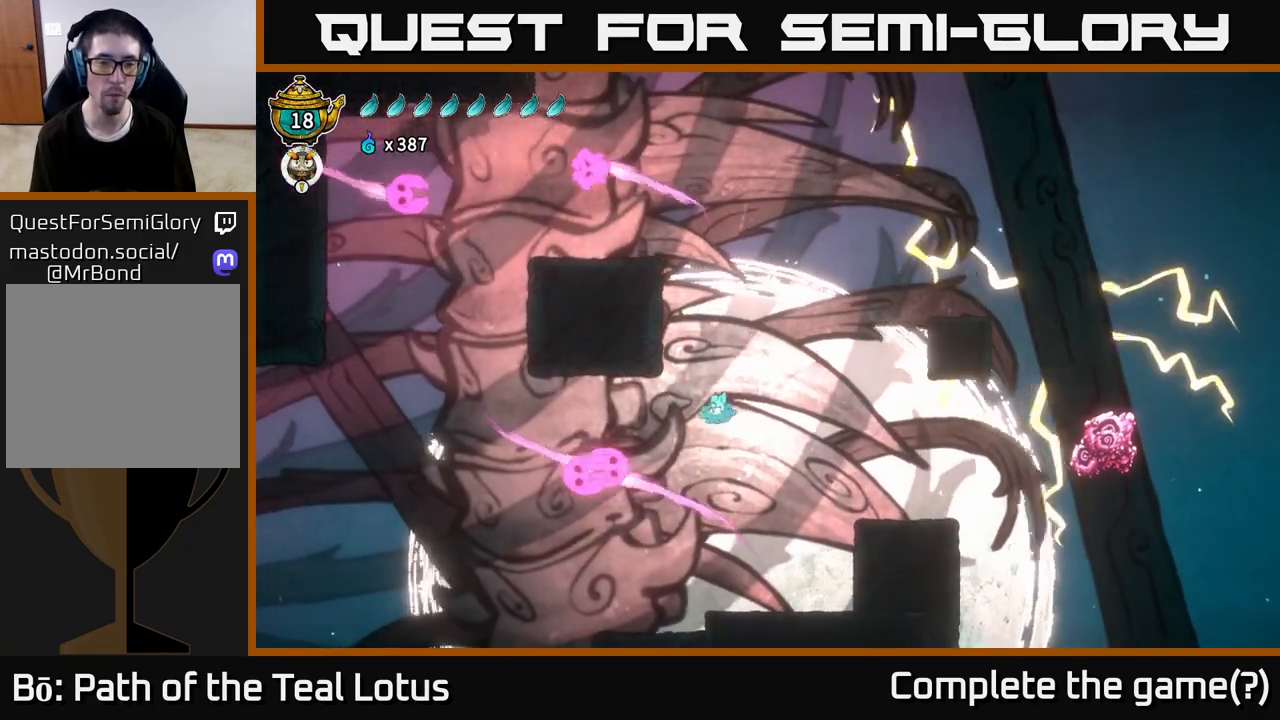
{"dt_ms": 500, "buttons": ["A"], "left_stick": "left", "right_stick": "center", "events": [[100, "A", "up"], [100, "X", "down"], [200, "left_stick", "down-right"], [233, "A", "down"], [267, "X", "up"], [433, "left_stick", "left"]]}
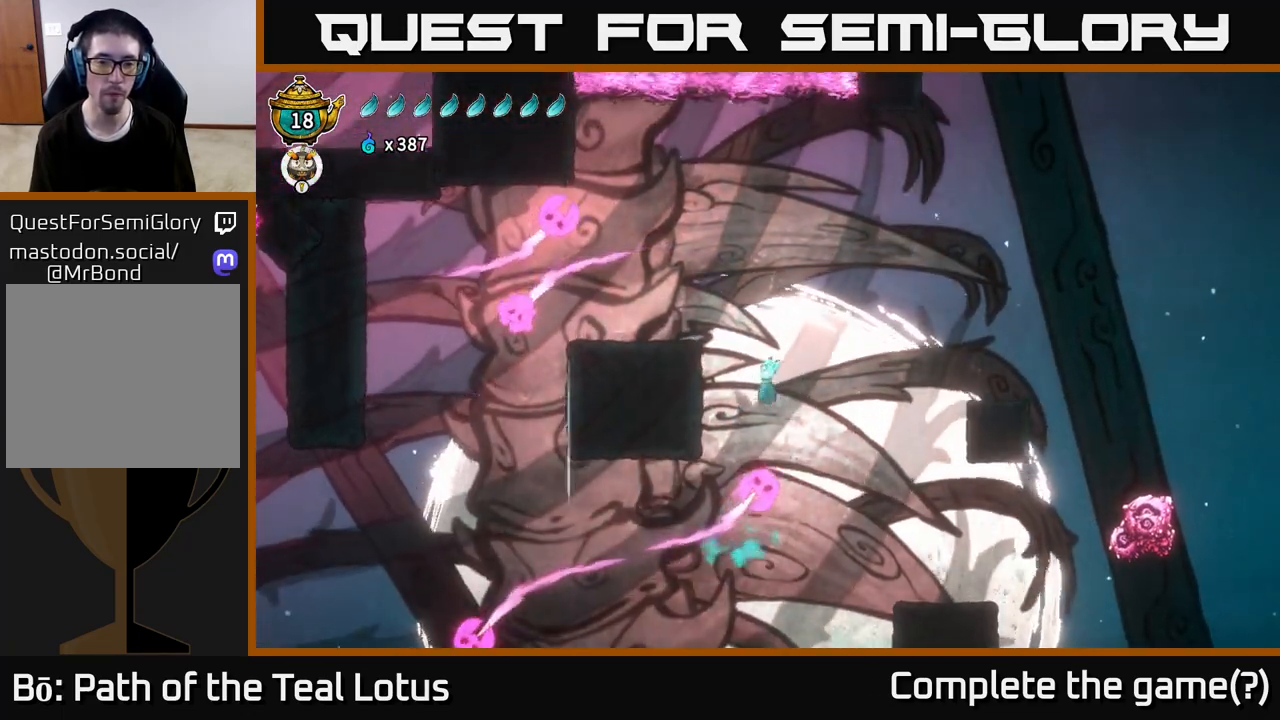
{"dt_ms": 500, "buttons": ["A"], "left_stick": "left", "right_stick": "center", "events": [[300, "A", "up"], [400, "A", "down"]]}
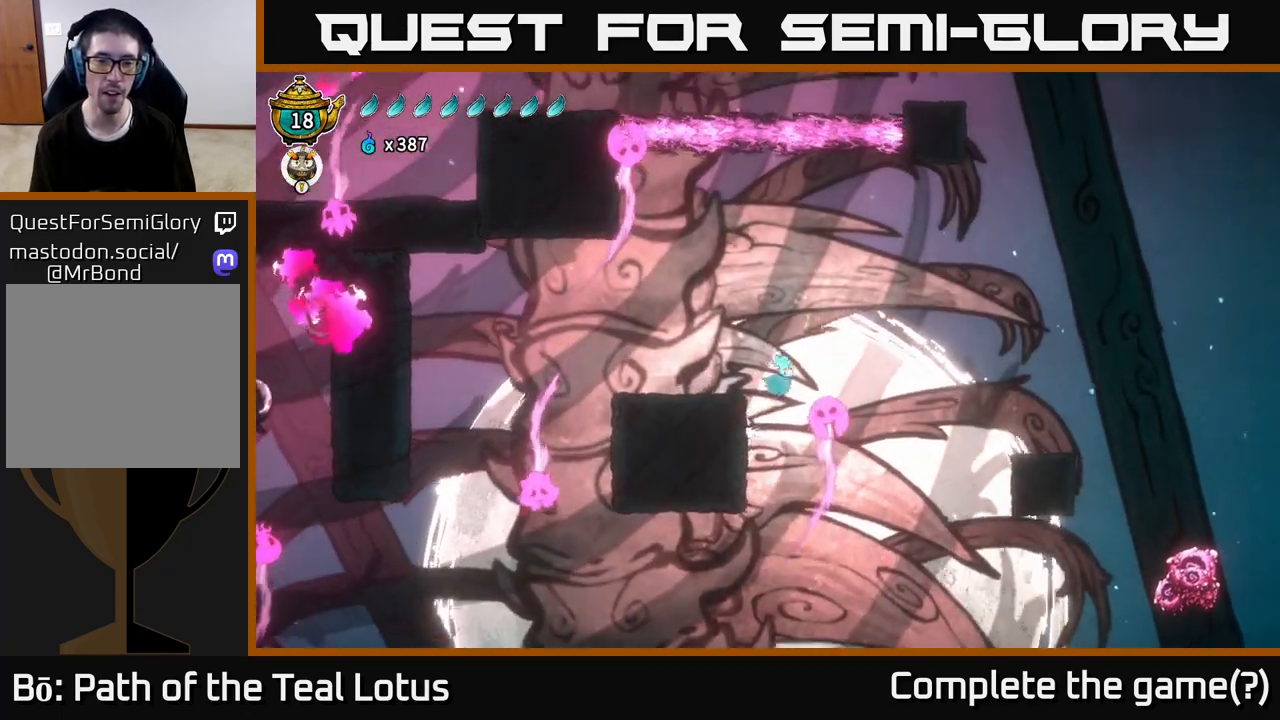
{"dt_ms": 500, "buttons": [], "left_stick": "left", "right_stick": "center", "events": [[267, "A", "up"]]}
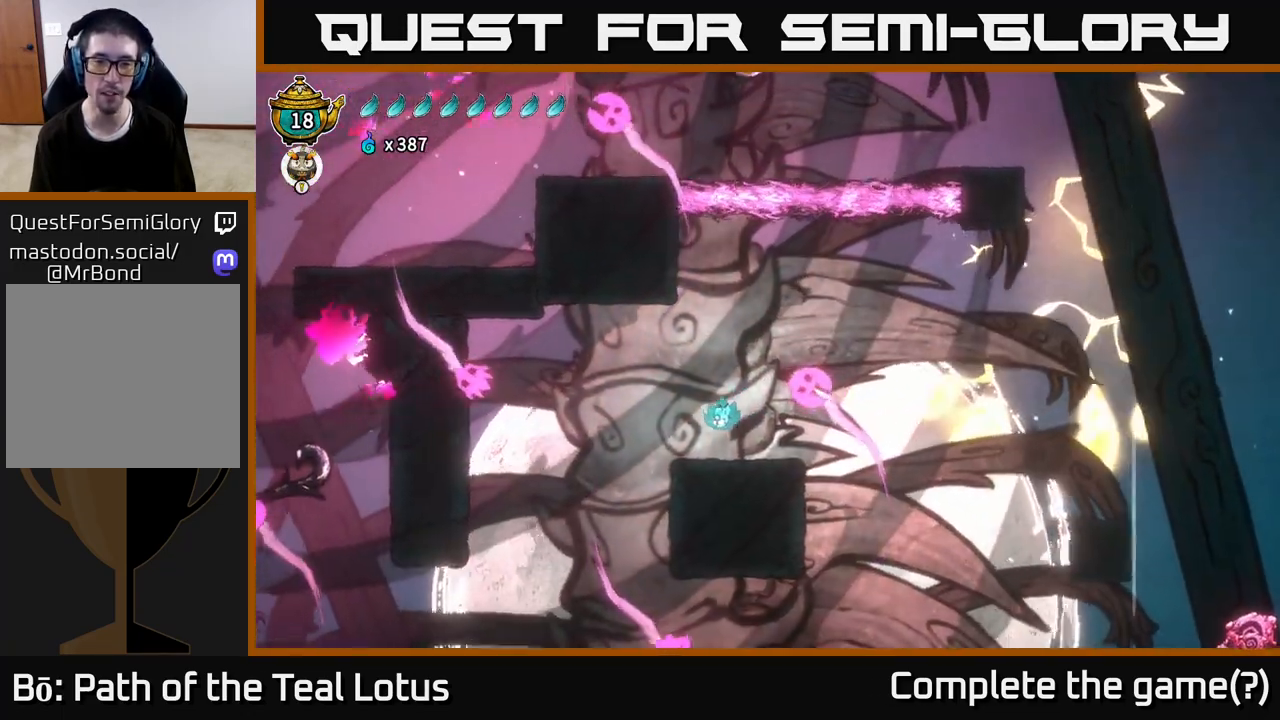
{"dt_ms": 500, "buttons": [], "left_stick": "center", "right_stick": "center", "events": [[217, "left_stick", "center"]]}
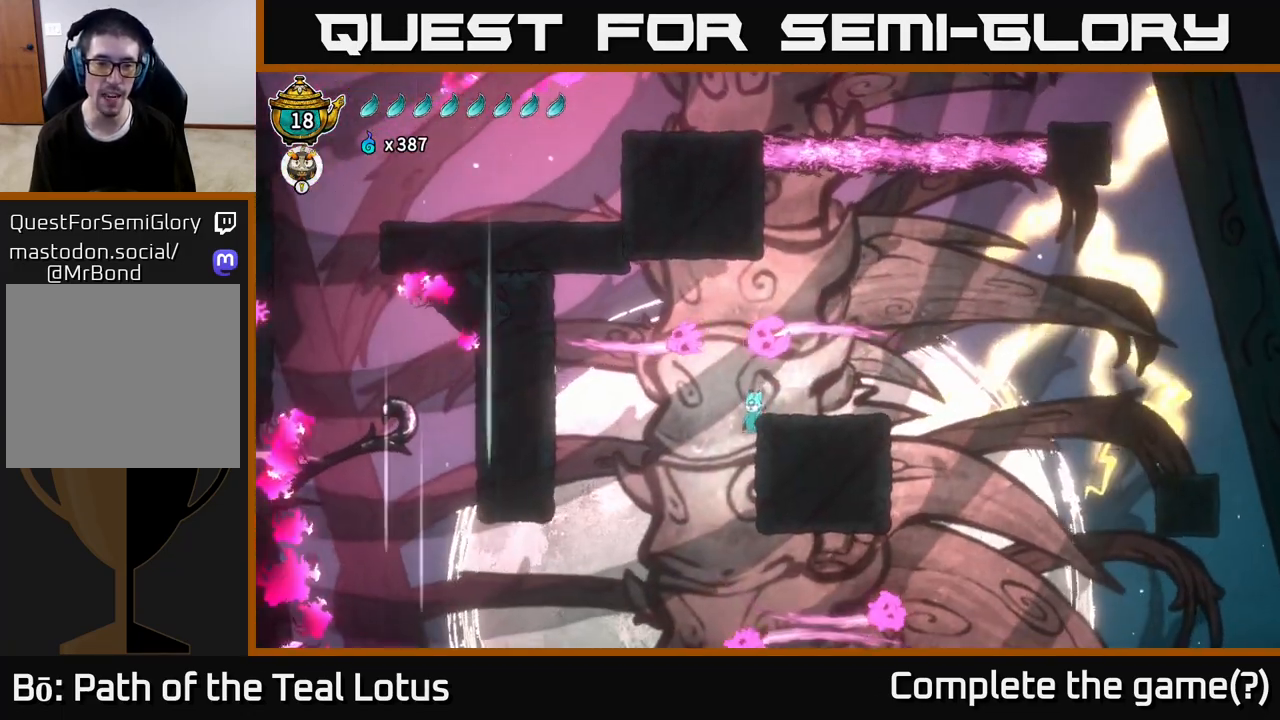
{"dt_ms": 500, "buttons": [], "left_stick": "right", "right_stick": "left", "events": [[17, "right_stick", "left"], [467, "left_stick", "right"]]}
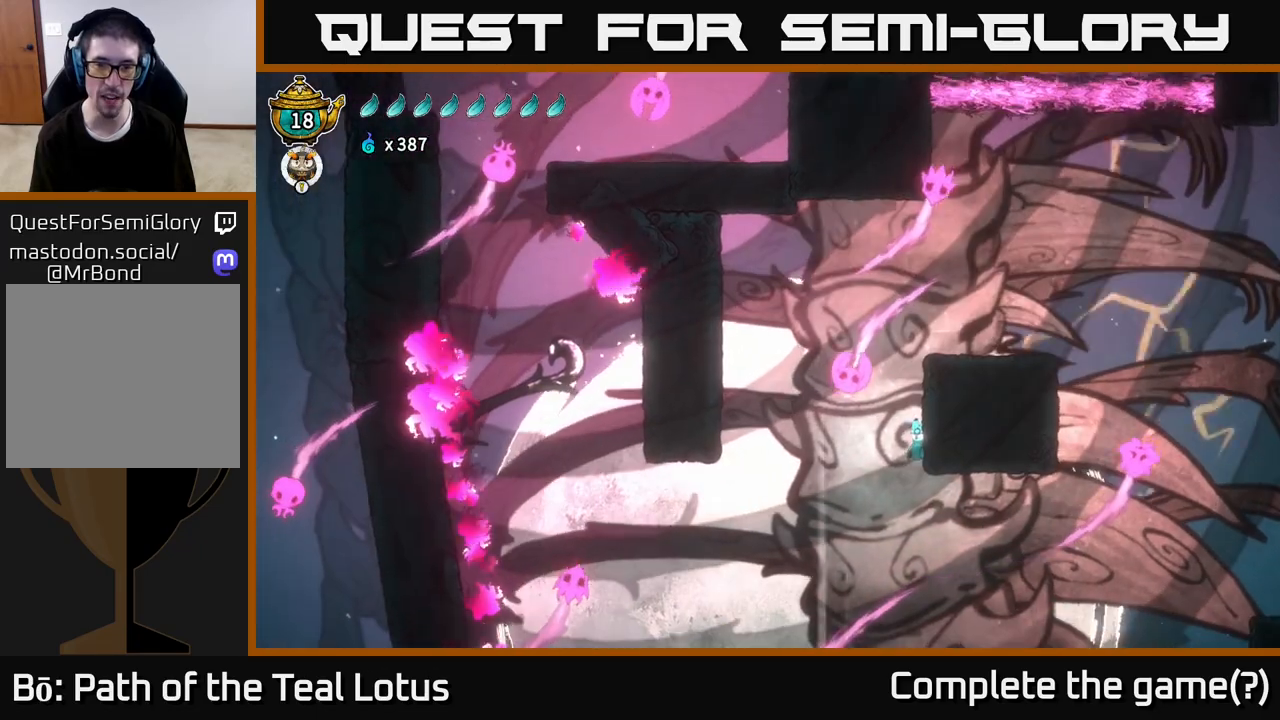
{"dt_ms": 500, "buttons": ["A"], "left_stick": "right", "right_stick": "center", "events": [[50, "right_stick", "center"], [83, "A", "down"]]}
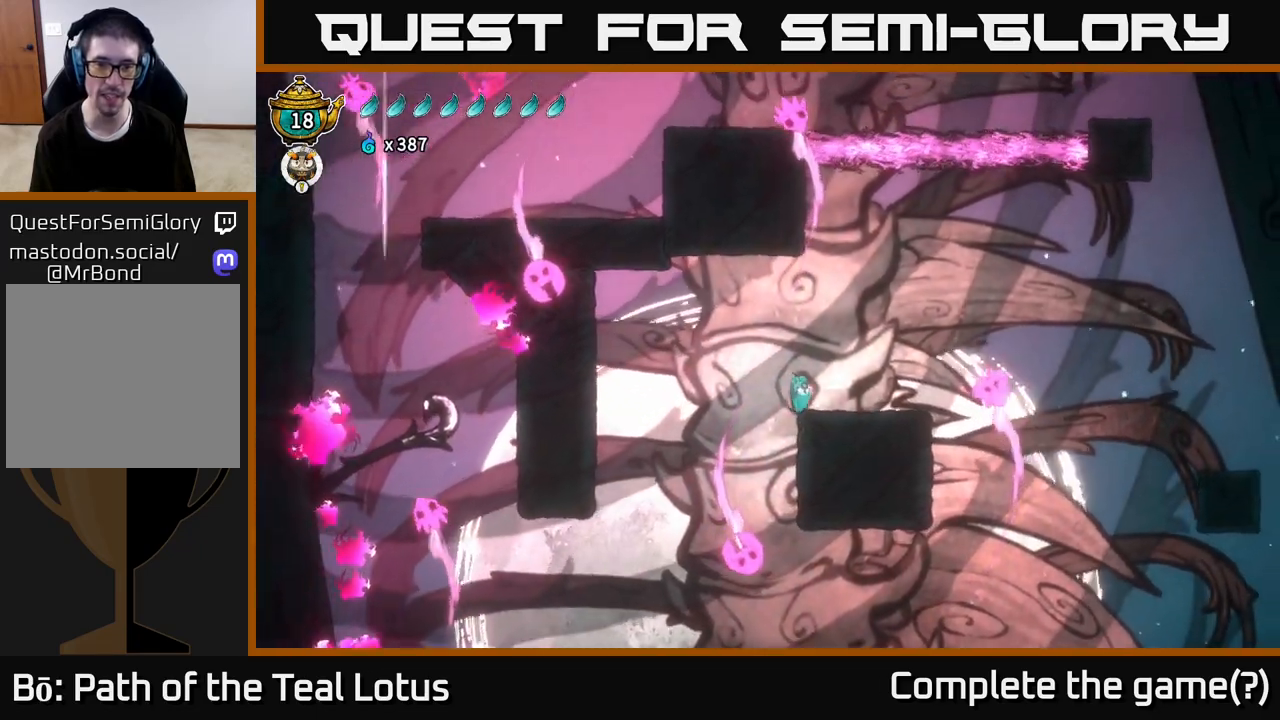
{"dt_ms": 500, "buttons": [], "left_stick": "right", "right_stick": "center", "events": [[50, "A", "up"], [200, "left_stick", "left"], [333, "left_stick", "right"]]}
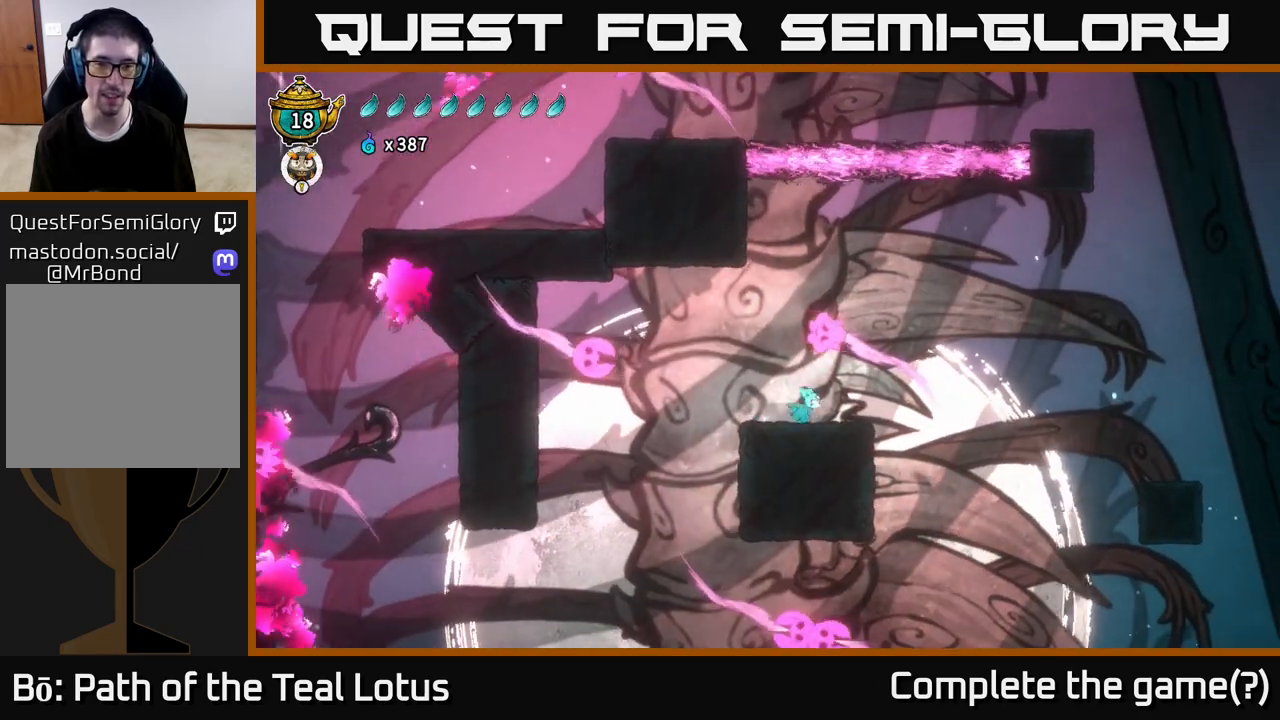
{"dt_ms": 500, "buttons": [], "left_stick": "center", "right_stick": "center", "events": [[83, "left_stick", "center"]]}
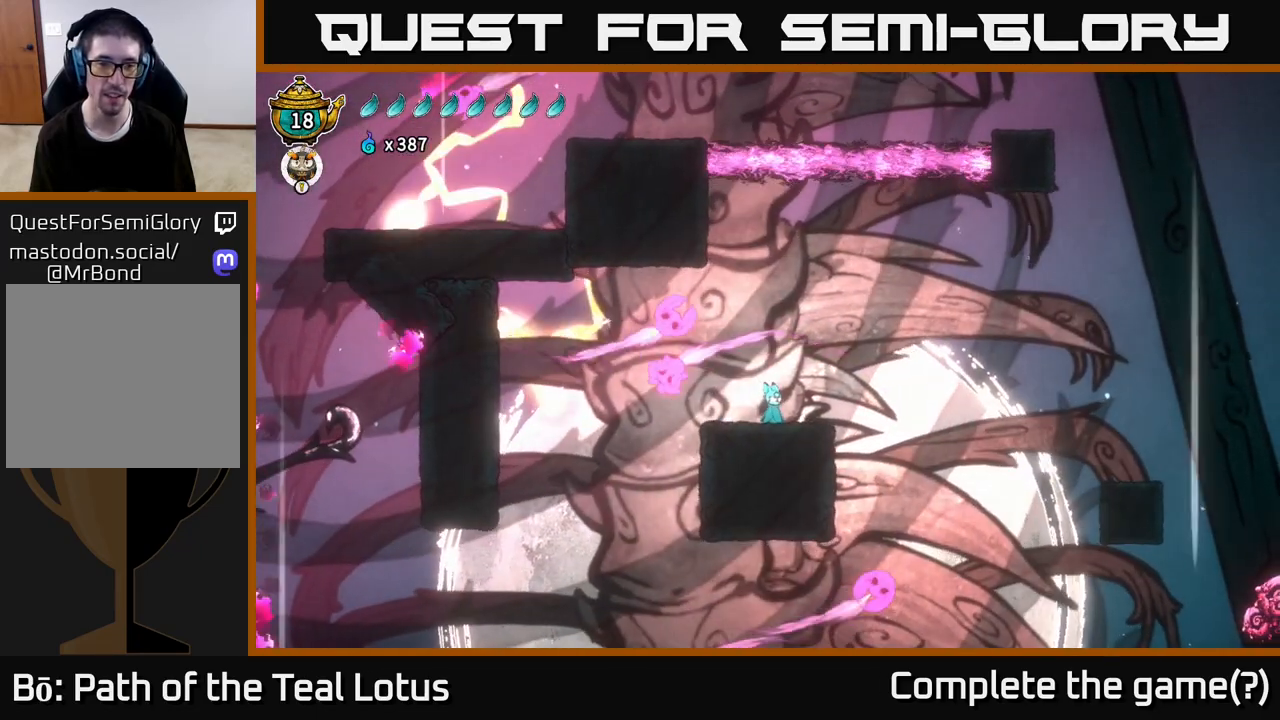
{"dt_ms": 500, "buttons": ["A"], "left_stick": "left", "right_stick": "center", "events": [[200, "left_stick", "left"], [433, "A", "down"]]}
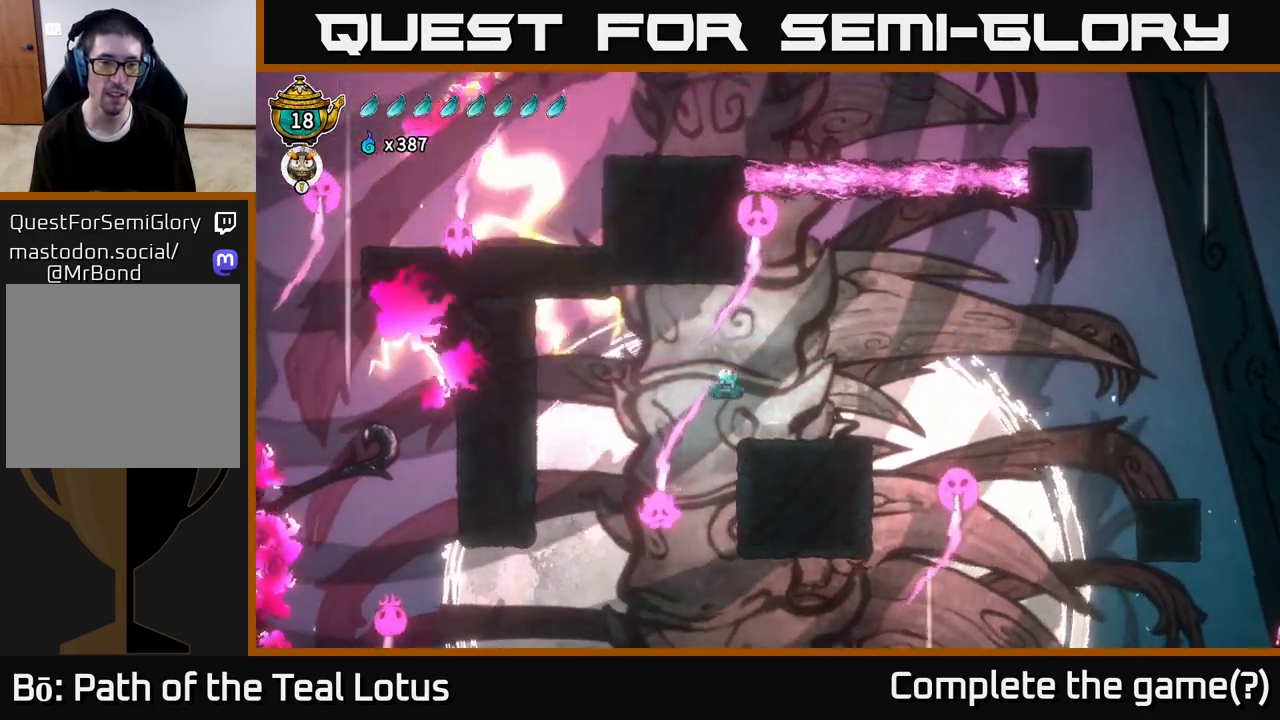
{"dt_ms": 500, "buttons": ["A"], "left_stick": "left", "right_stick": "center", "events": []}
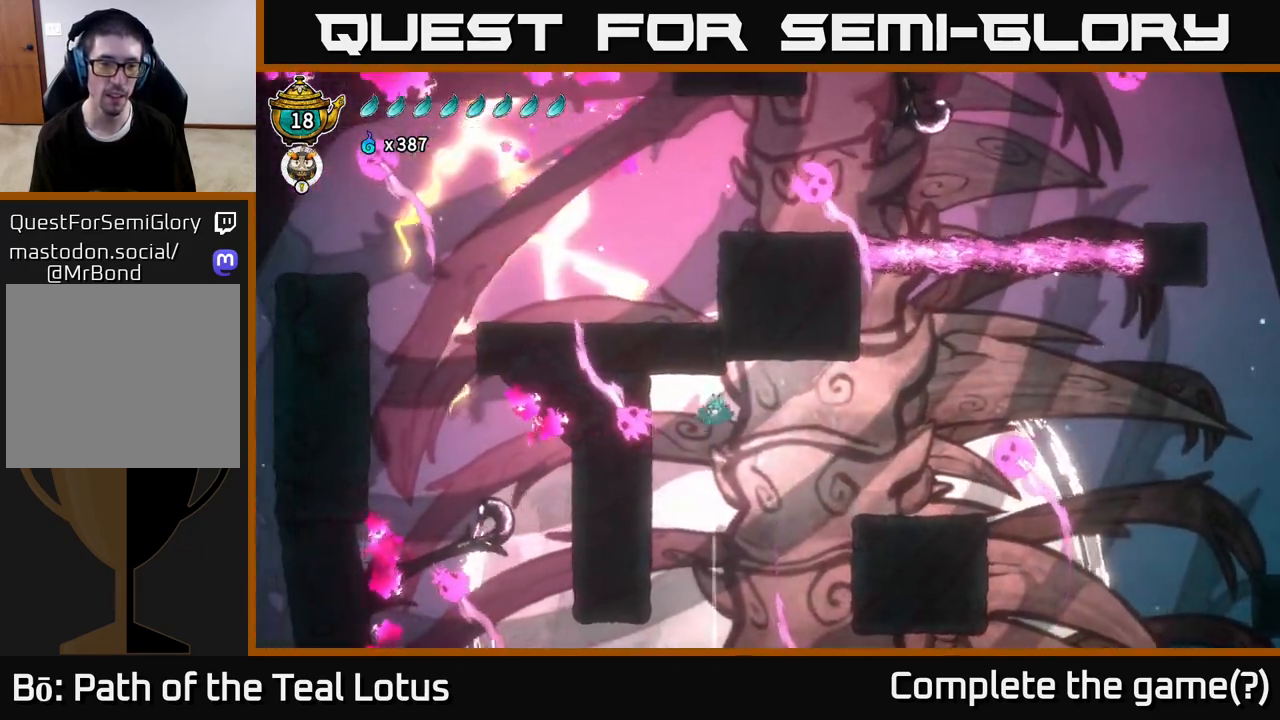
{"dt_ms": 500, "buttons": ["A", "X"], "left_stick": "left", "right_stick": "center", "events": [[117, "A", "up"], [217, "A", "down"], [217, "left_stick", "right"], [300, "R2", "down"], [350, "left_stick", "up-left"], [400, "left_stick", "left"], [417, "X", "down"], [500, "R2", "up"]]}
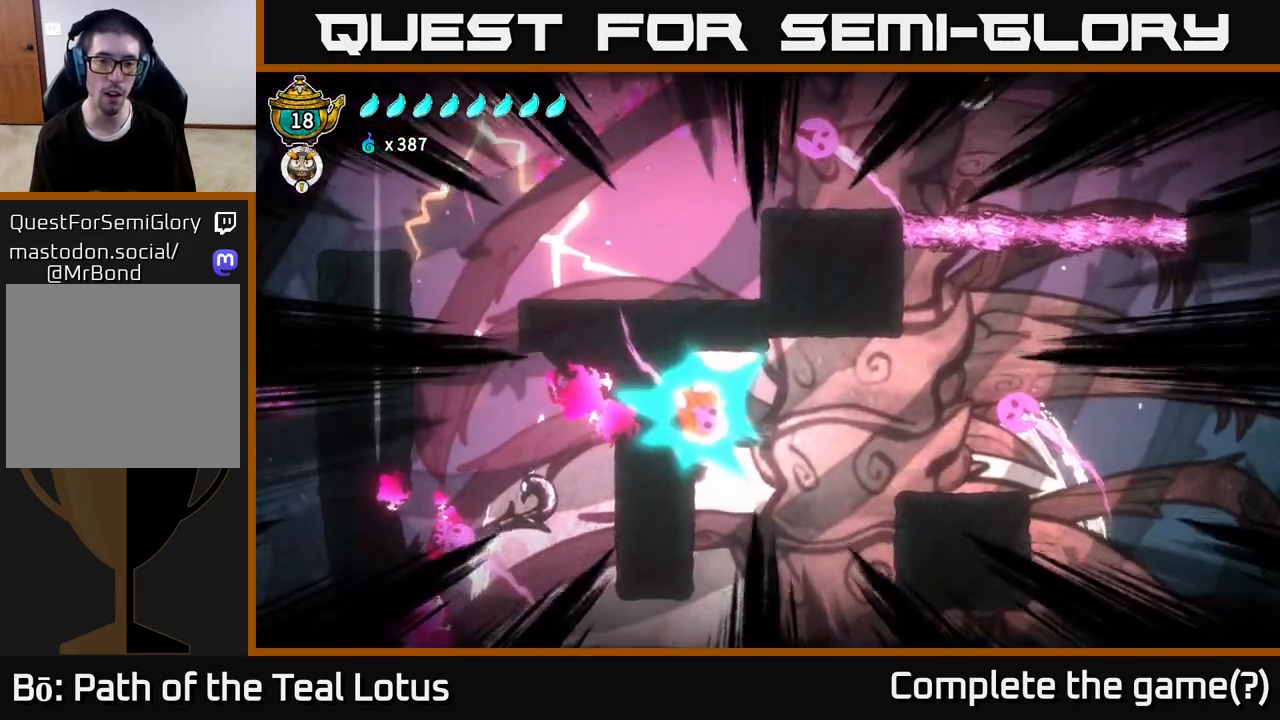
{"dt_ms": 500, "buttons": [], "left_stick": "left", "right_stick": "center", "events": [[67, "X", "up"], [183, "A", "up"]]}
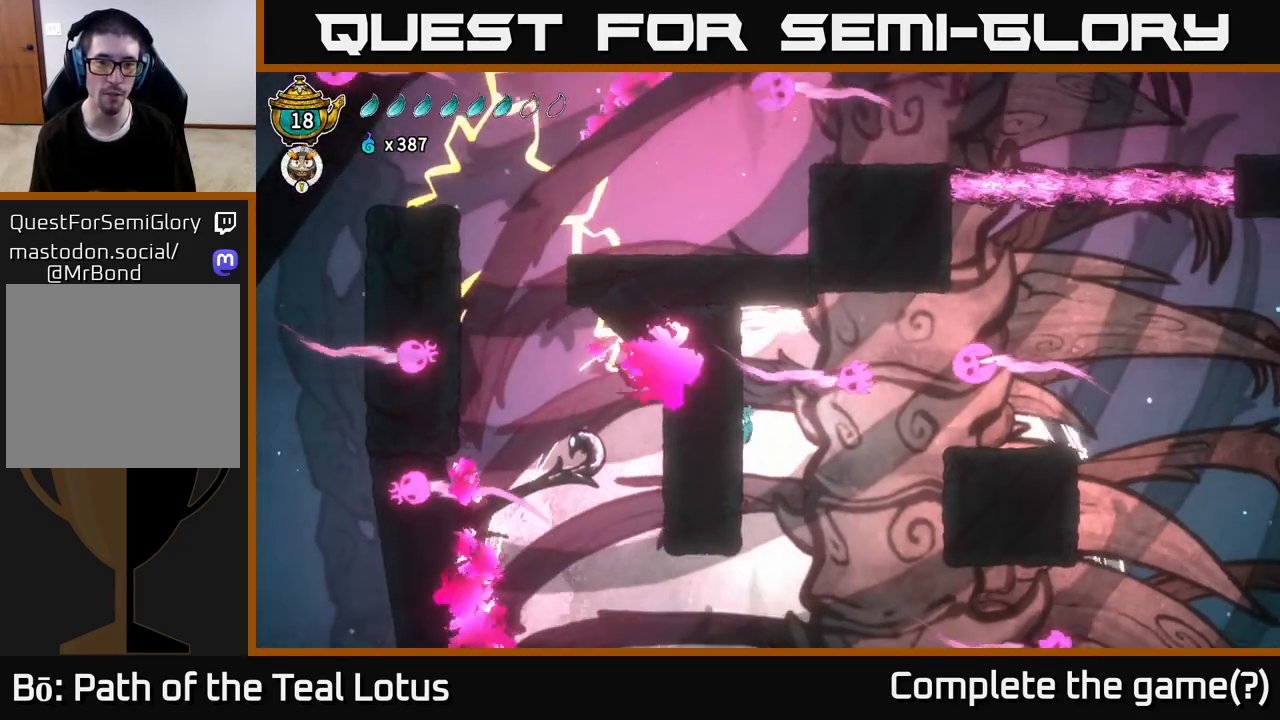
{"dt_ms": 500, "buttons": [], "left_stick": "left", "right_stick": "center", "events": []}
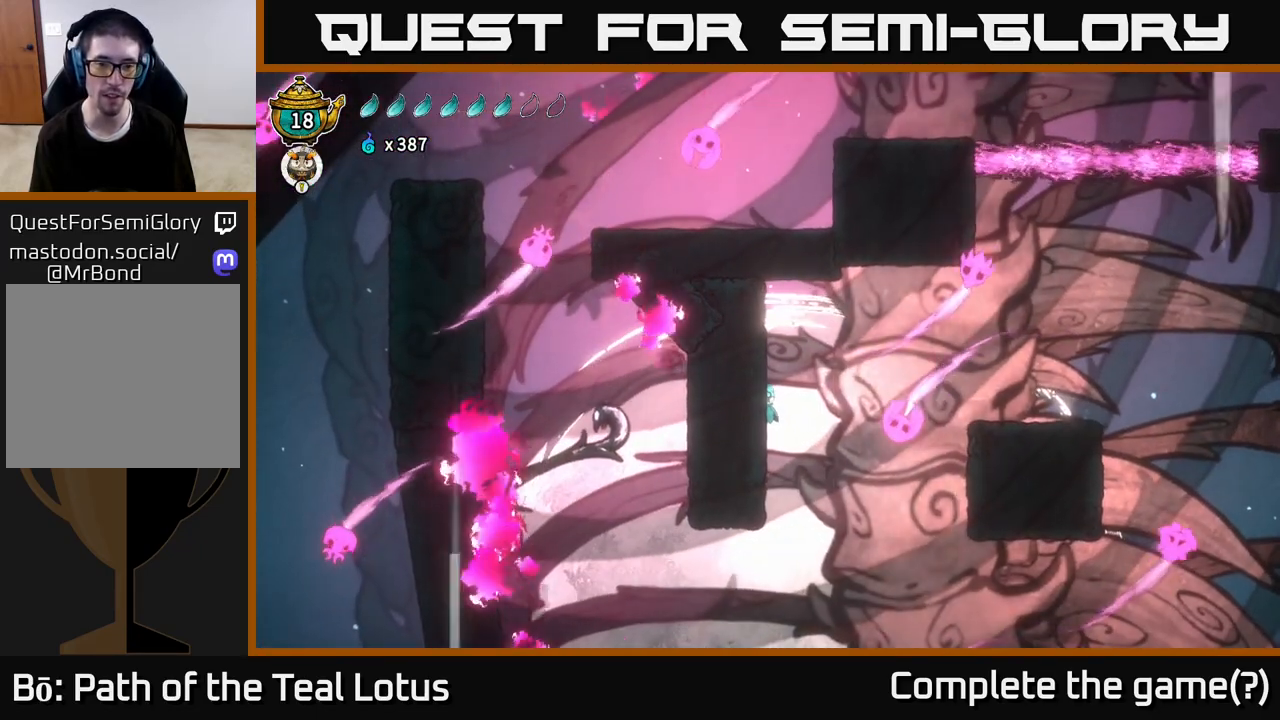
{"dt_ms": 500, "buttons": [], "left_stick": "left", "right_stick": "center", "events": [[33, "left_stick", "center"], [400, "left_stick", "left"]]}
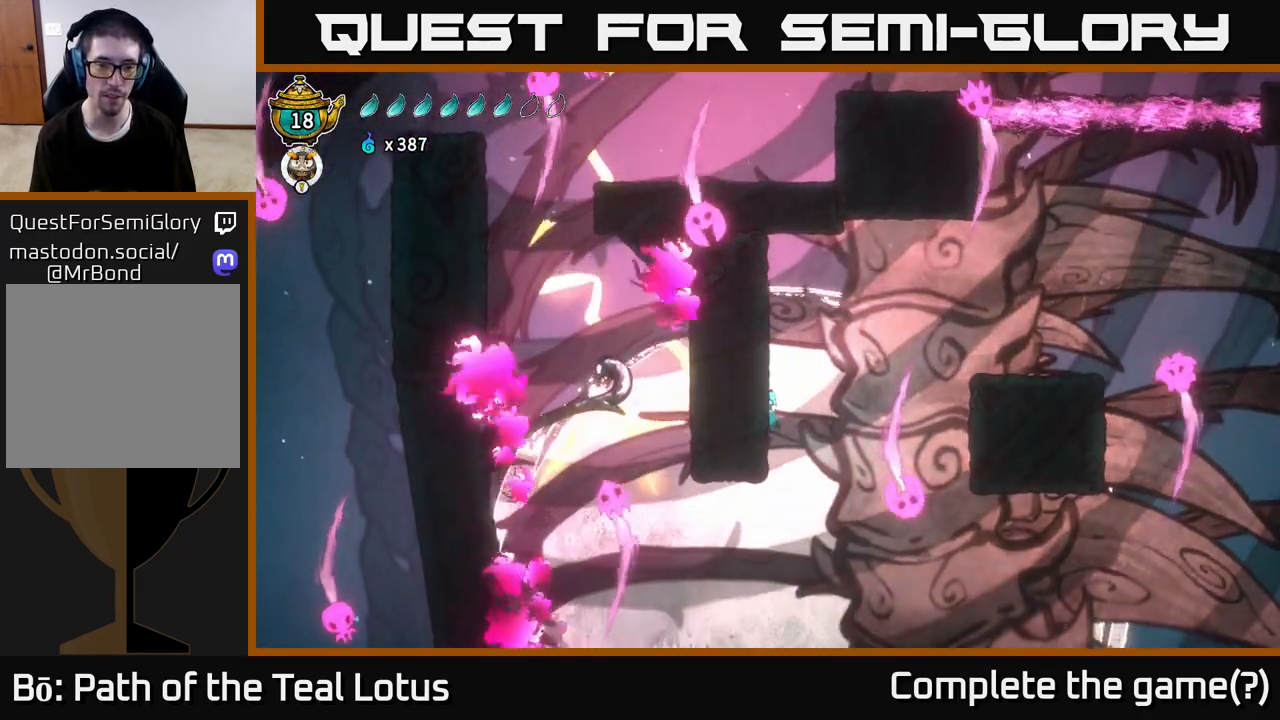
{"dt_ms": 500, "buttons": [], "left_stick": "center", "right_stick": "center", "events": [[267, "left_stick", "center"]]}
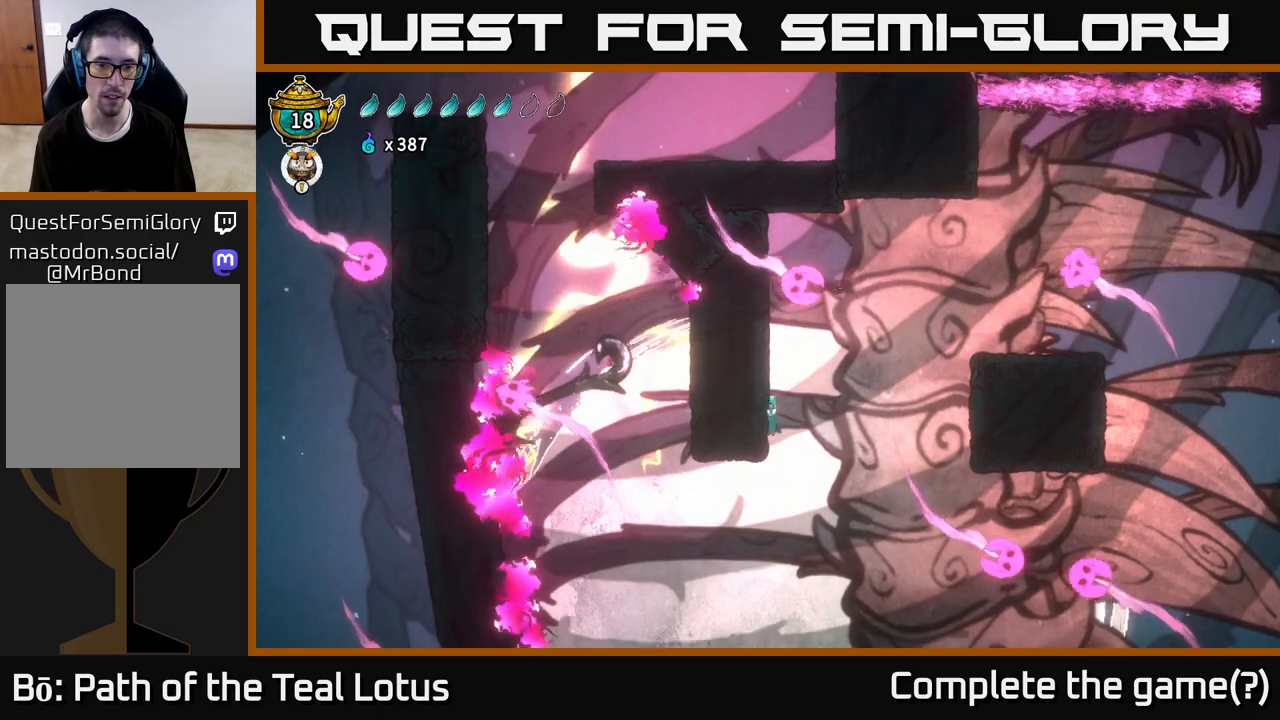
{"dt_ms": 500, "buttons": ["A"], "left_stick": "left", "right_stick": "center", "events": [[250, "left_stick", "left"], [400, "A", "down"]]}
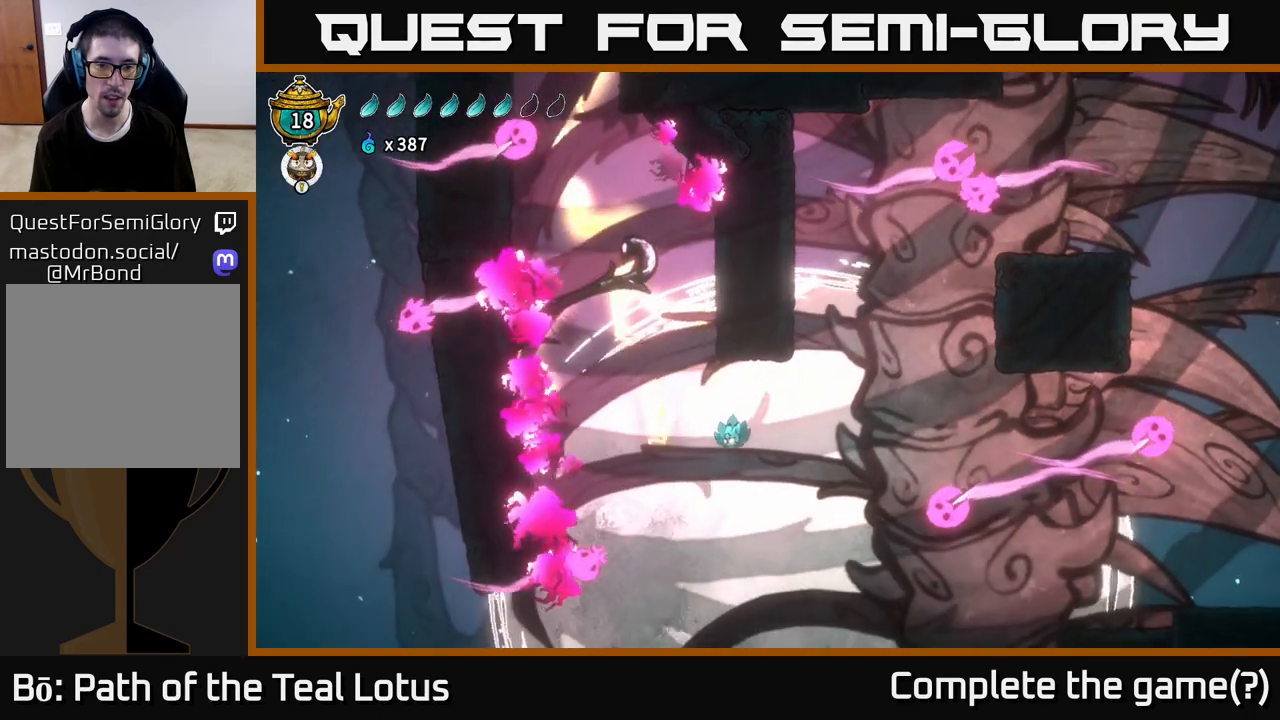
{"dt_ms": 1000, "buttons": ["A", "R2"], "left_stick": "up-right", "right_stick": "center"}
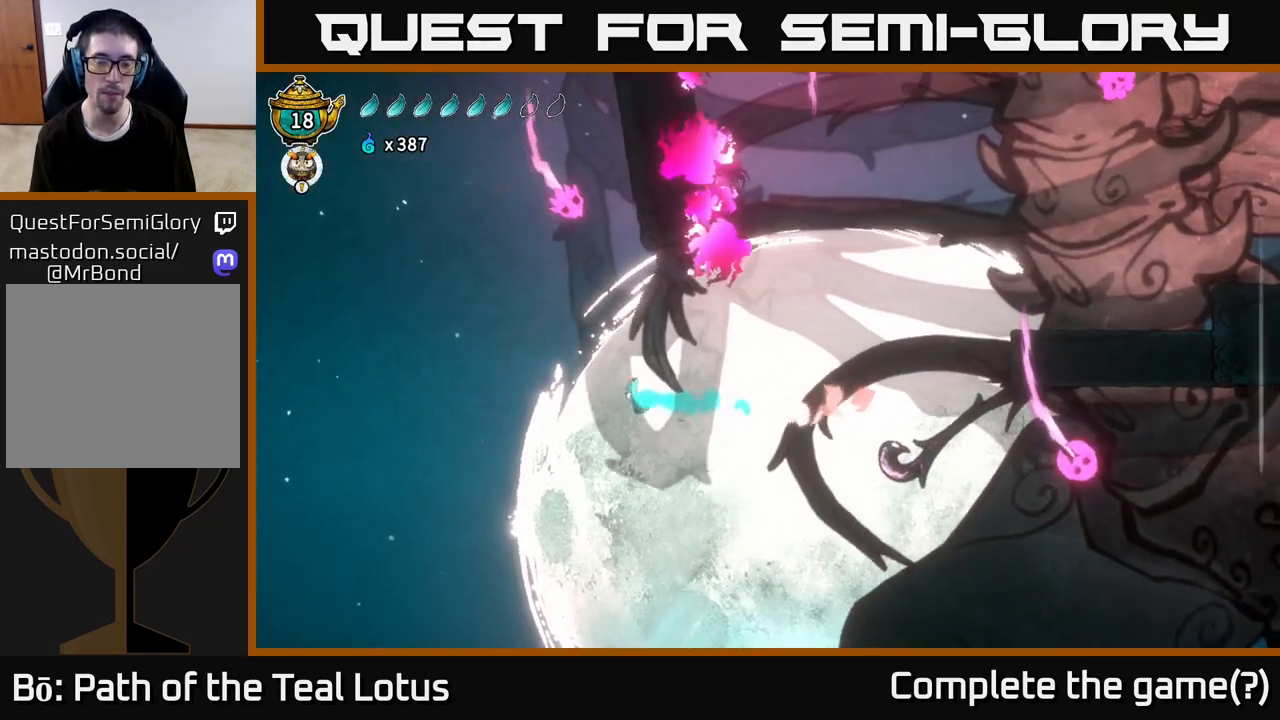
{"dt_ms": 500, "buttons": ["L2"], "left_stick": "right", "right_stick": "center", "events": [[33, "A", "up"], [50, "left_stick", "right"], [100, "A", "down"], [217, "L2", "down"], [250, "R2", "up"], [350, "A", "up"]]}
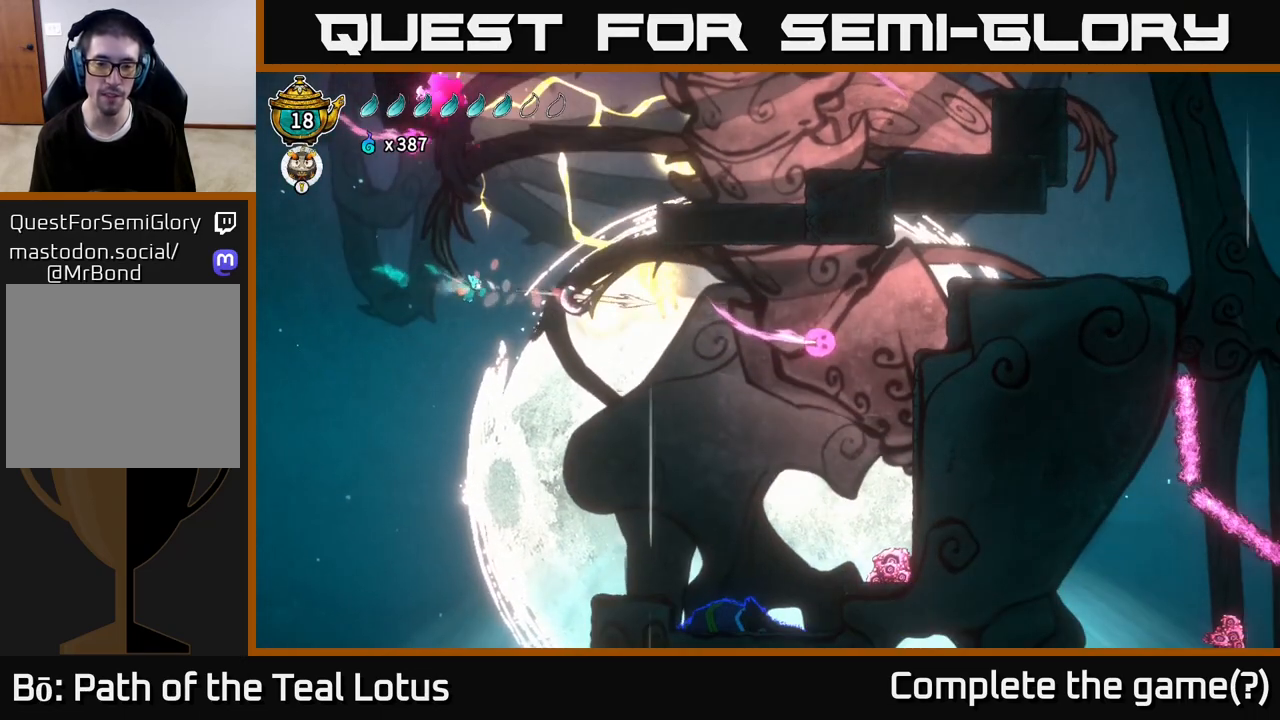
{"dt_ms": 500, "buttons": [], "left_stick": "right", "right_stick": "center", "events": [[333, "L2", "up"]]}
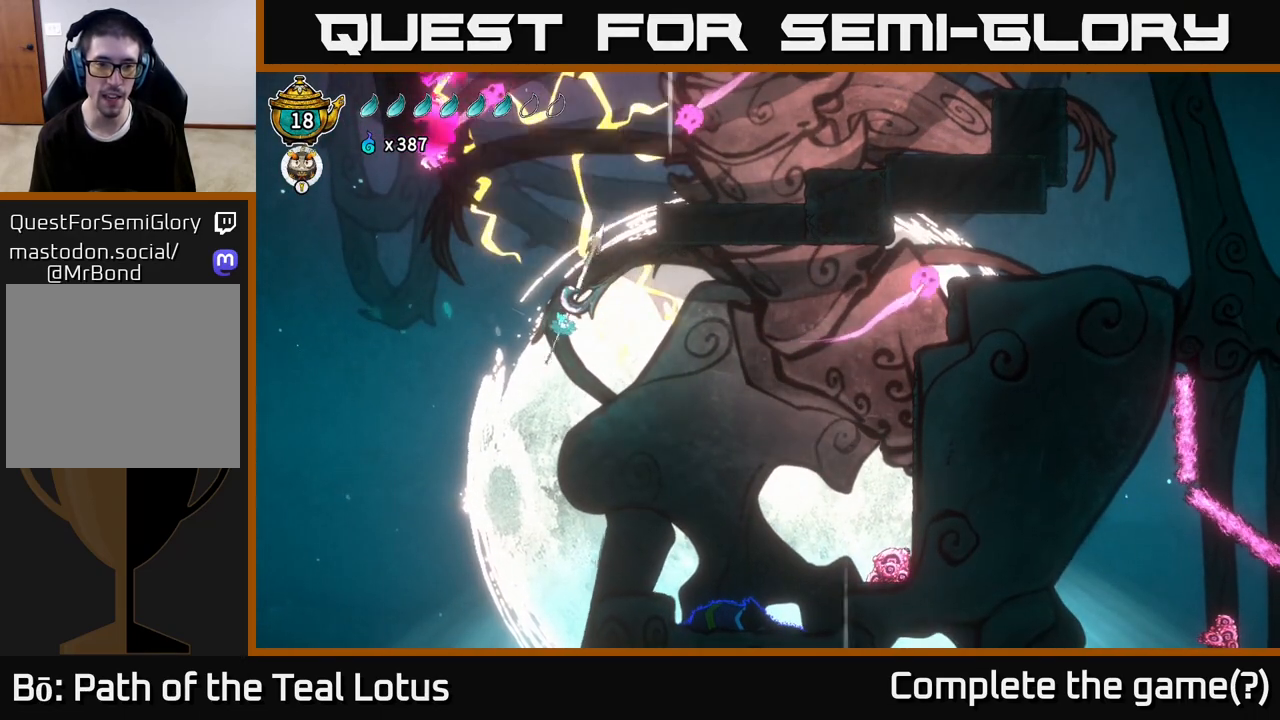
{"dt_ms": 500, "buttons": ["L2"], "left_stick": "right", "right_stick": "center", "events": [[217, "L2", "down"]]}
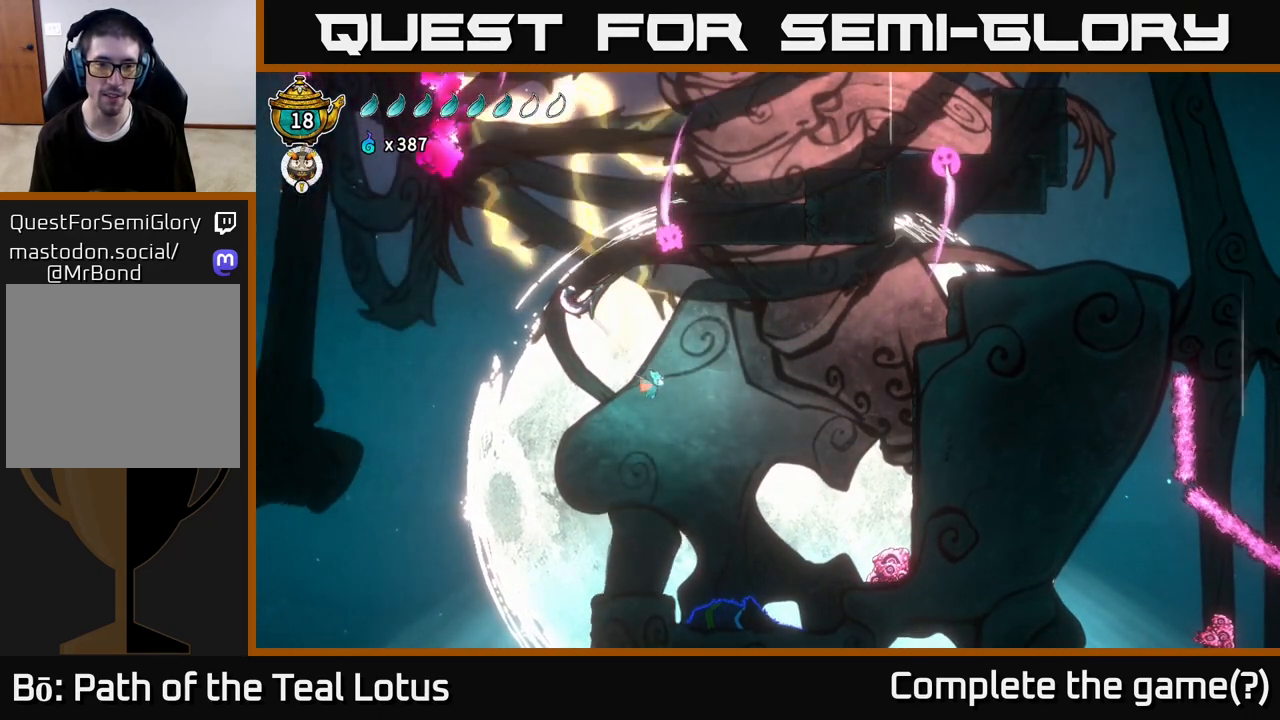
{"dt_ms": 500, "buttons": ["L2"], "left_stick": "left", "right_stick": "center", "events": [[300, "left_stick", "up-left"], [400, "left_stick", "left"]]}
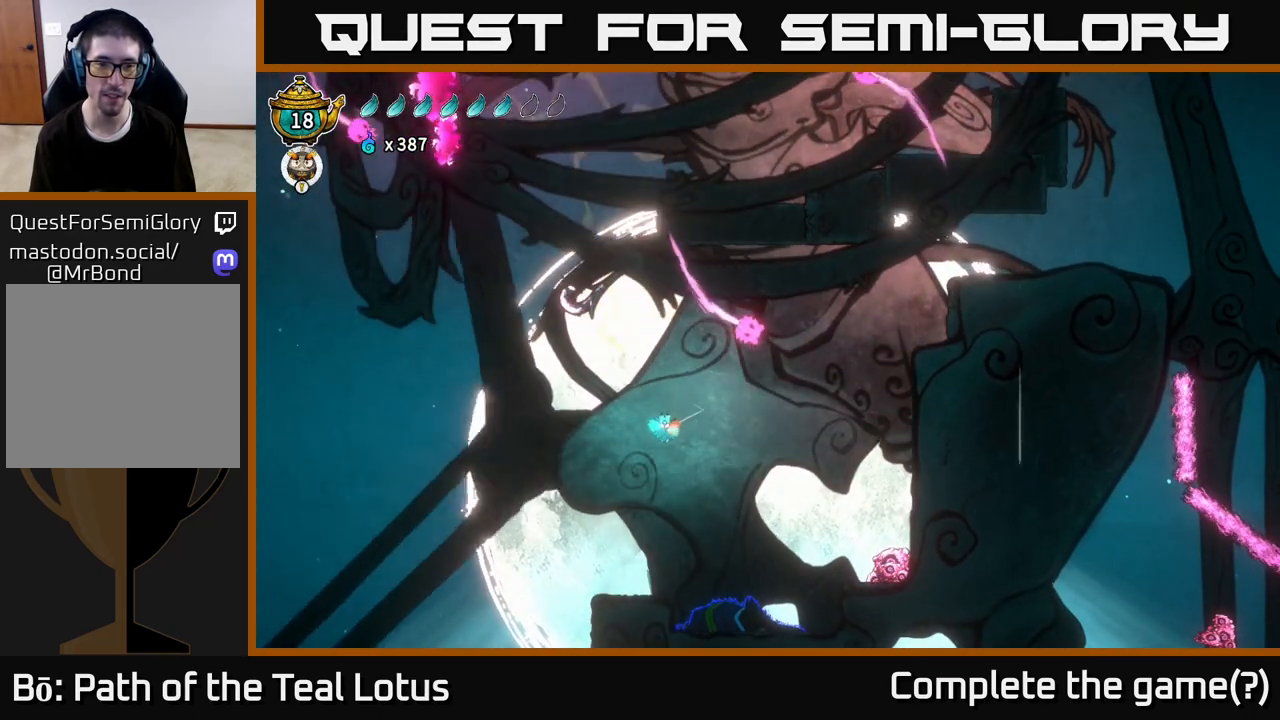
{"dt_ms": 500, "buttons": ["L2"], "left_stick": "up-left", "right_stick": "center", "events": [[300, "left_stick", "up-left"]]}